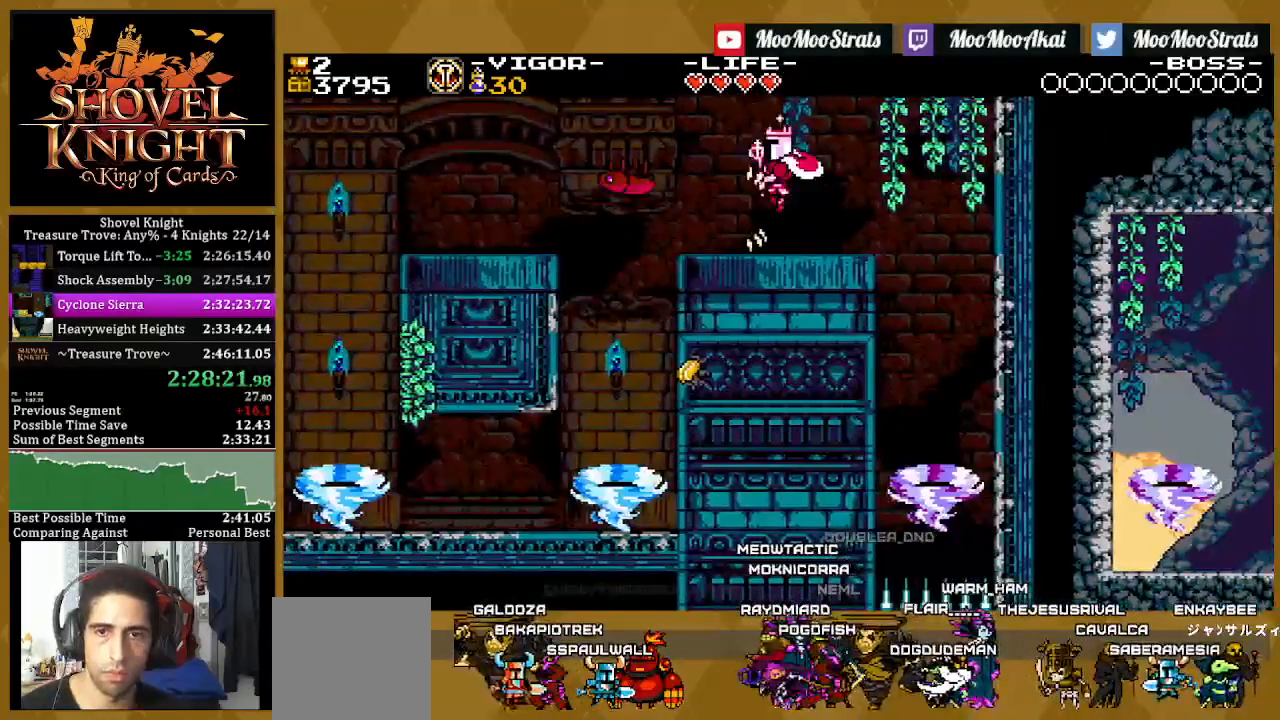
Gameplay with a controller (PlayStation layout); each line is a JSON object with the inputs held at the frame after it. "events" lists button and stick changes between this image and that frame as [ms after this image, input, new state], when the widget could be followed in between.
{"buttons": ["DPAD_RIGHT"], "left_stick": "center", "right_stick": "center", "events": []}
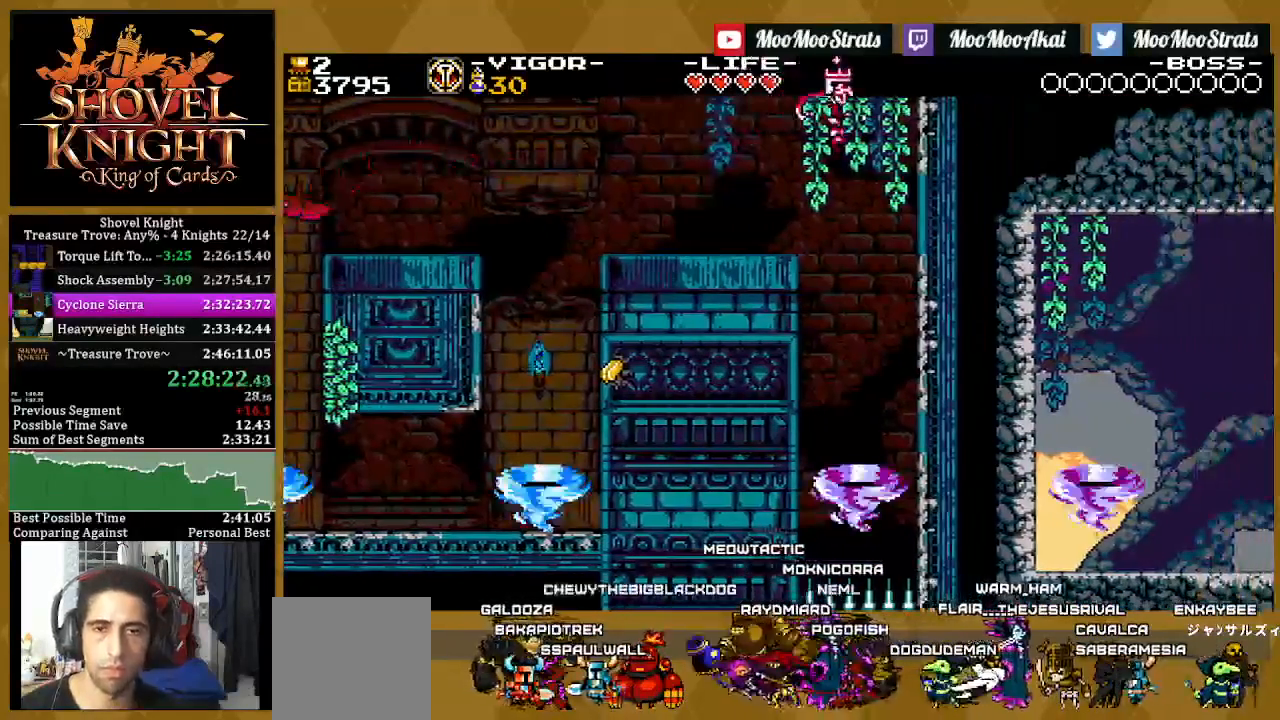
{"buttons": [], "left_stick": "center", "right_stick": "center", "events": [[400, "DPAD_RIGHT", "up"]]}
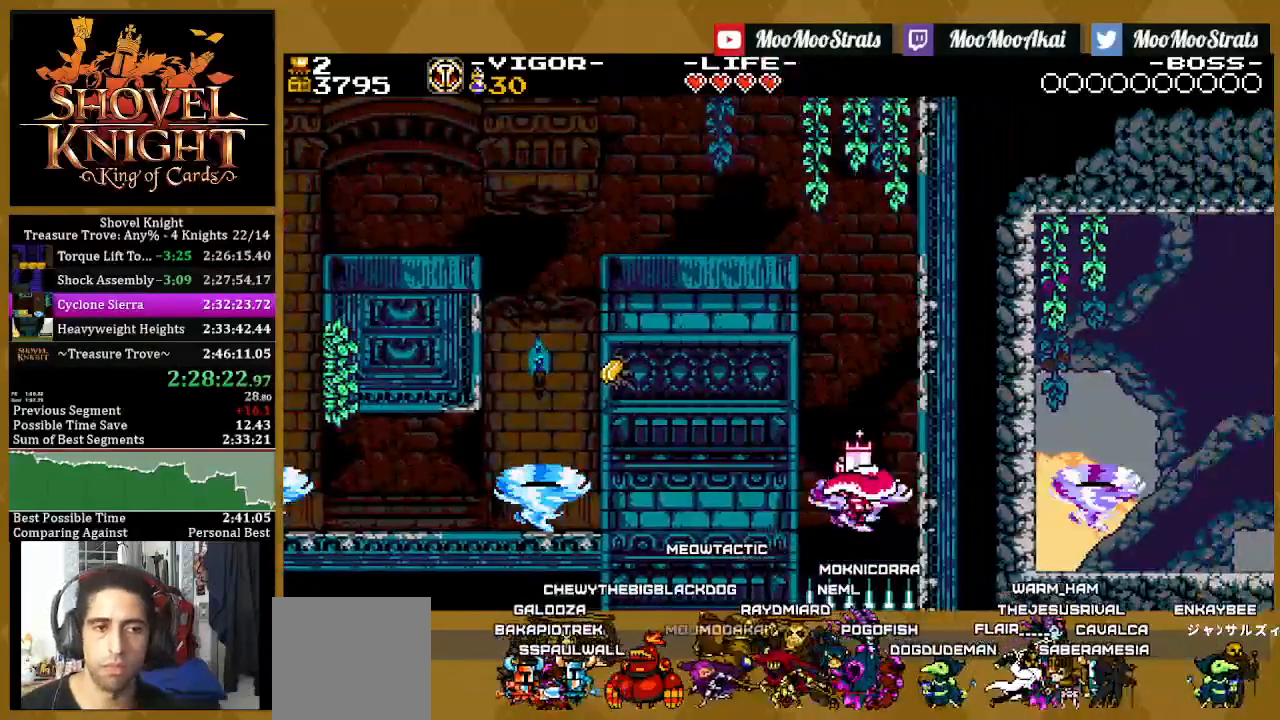
{"buttons": ["DPAD_RIGHT"], "left_stick": "center", "right_stick": "center", "events": [[50, "DPAD_RIGHT", "down"]]}
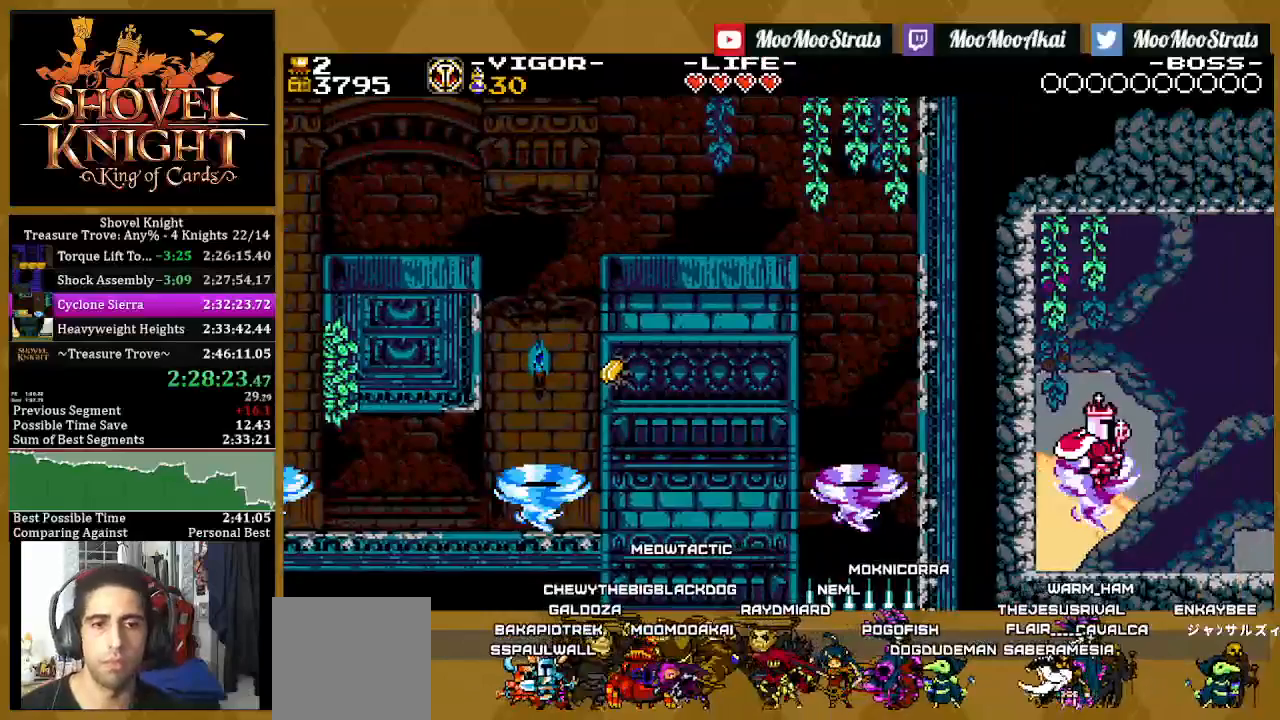
{"buttons": ["SQUARE", "DPAD_RIGHT"], "left_stick": "center", "right_stick": "center", "events": [[300, "SQUARE", "down"]]}
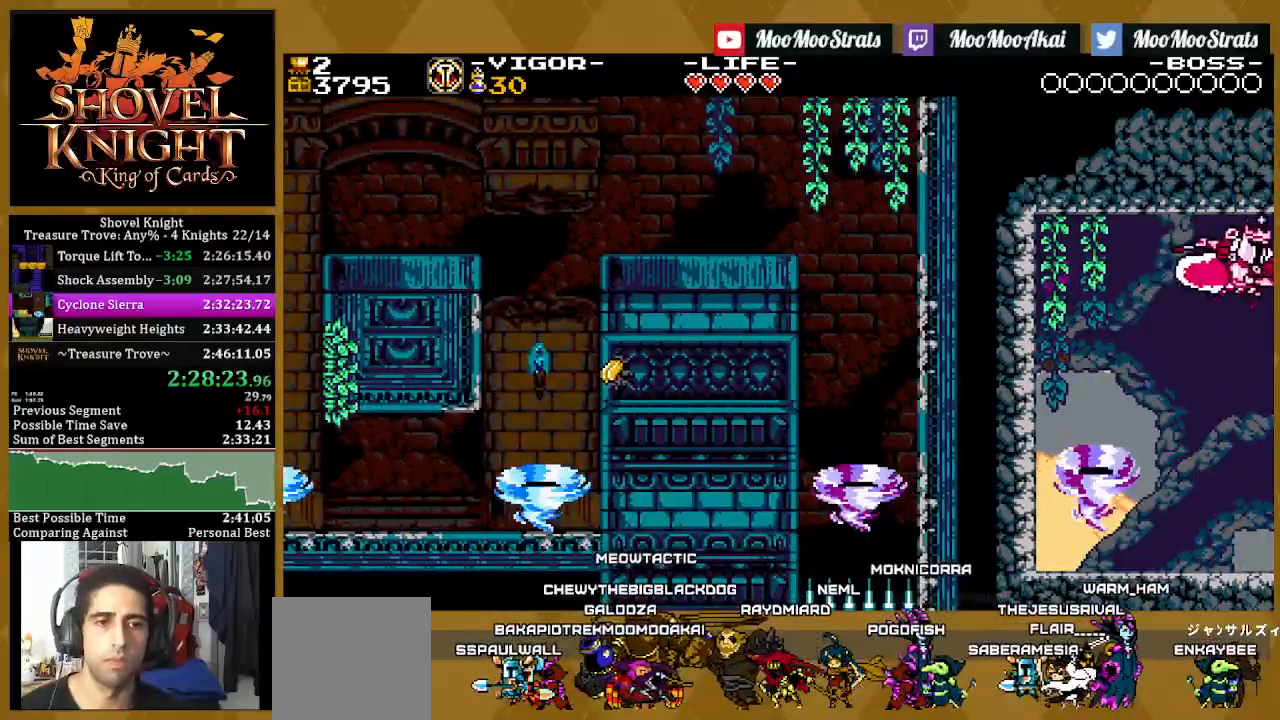
{"buttons": ["SQUARE", "DPAD_UP"], "left_stick": "center", "right_stick": "center", "events": [[317, "DPAD_UP", "down"], [383, "DPAD_RIGHT", "up"]]}
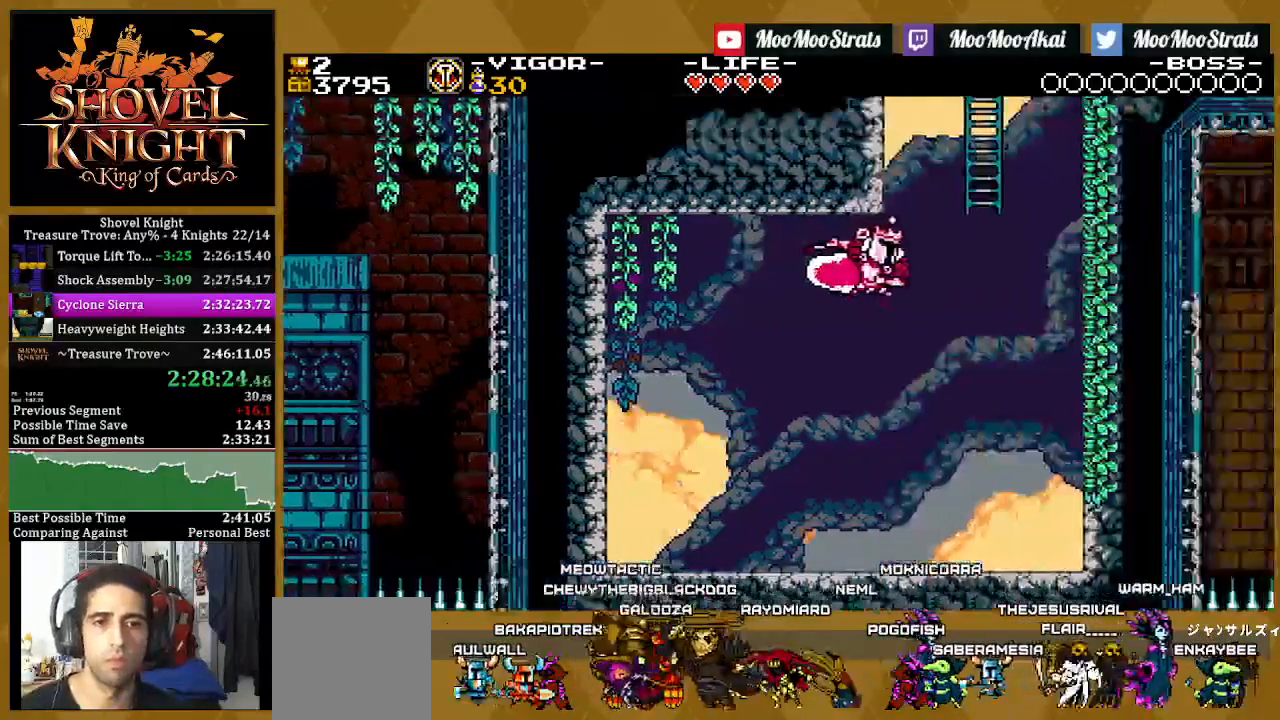
{"buttons": ["SQUARE", "DPAD_UP"], "left_stick": "center", "right_stick": "center", "events": []}
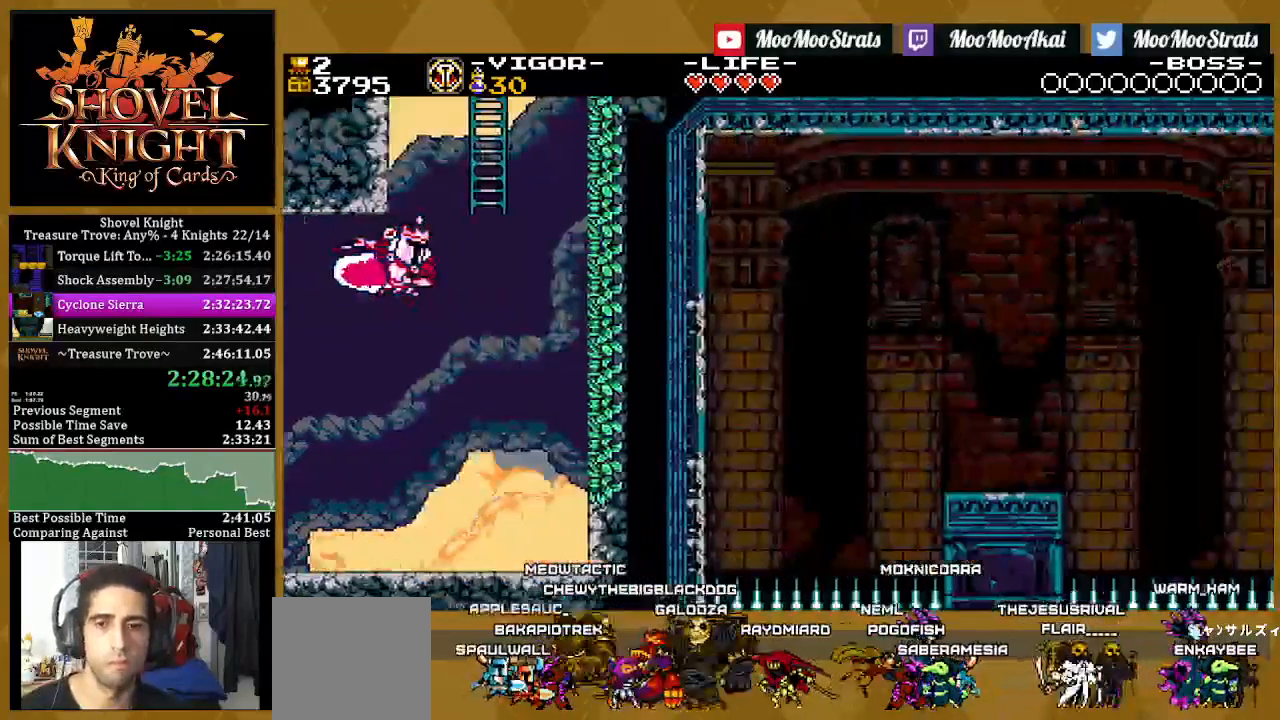
{"buttons": ["SQUARE", "DPAD_UP", "DPAD_RIGHT"], "left_stick": "center", "right_stick": "center", "events": [[433, "DPAD_RIGHT", "down"]]}
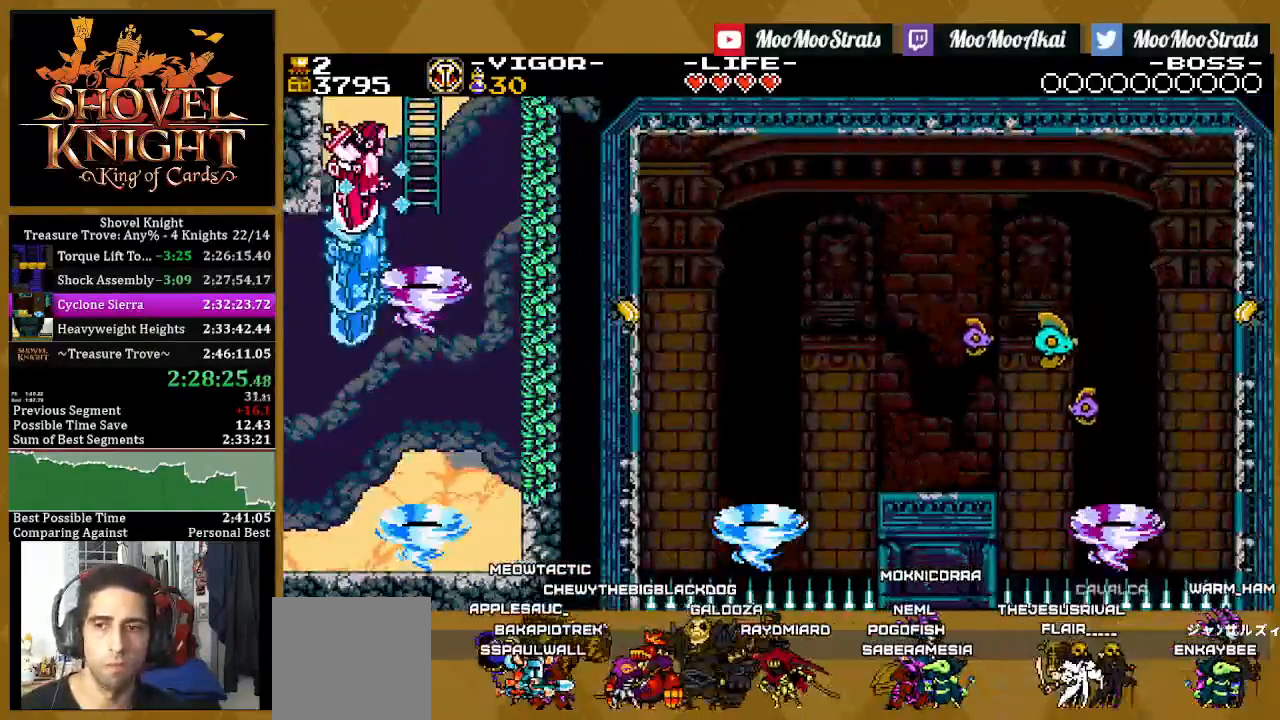
{"buttons": ["DPAD_UP"], "left_stick": "center", "right_stick": "center", "events": [[500, "DPAD_RIGHT", "up"], [500, "SQUARE", "up"]]}
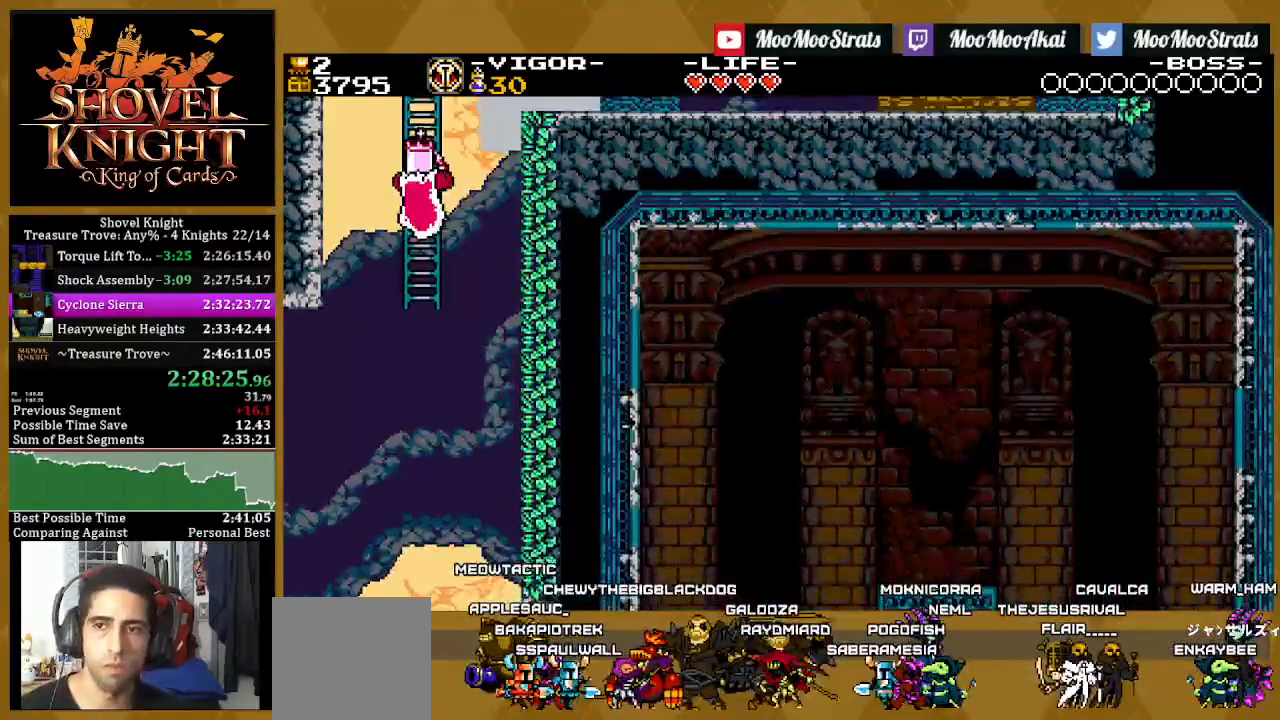
{"buttons": ["DPAD_UP"], "left_stick": "center", "right_stick": "center", "events": []}
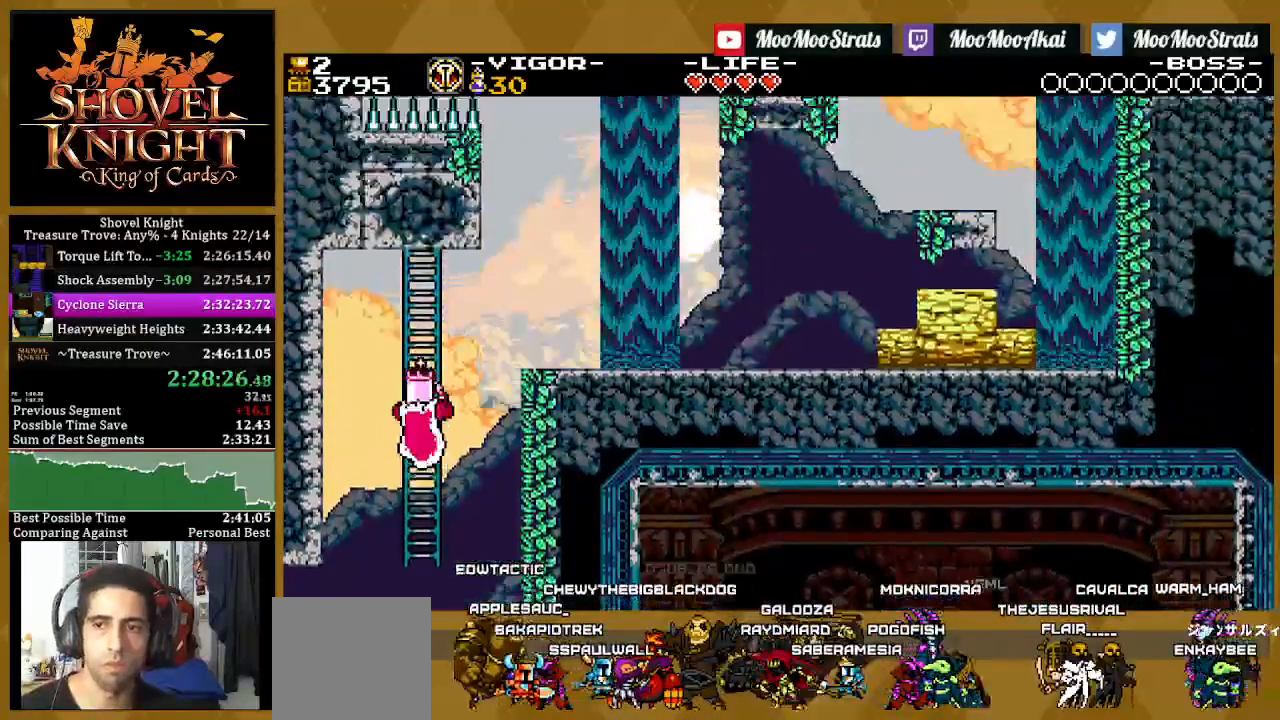
{"buttons": ["DPAD_UP"], "left_stick": "center", "right_stick": "center", "events": []}
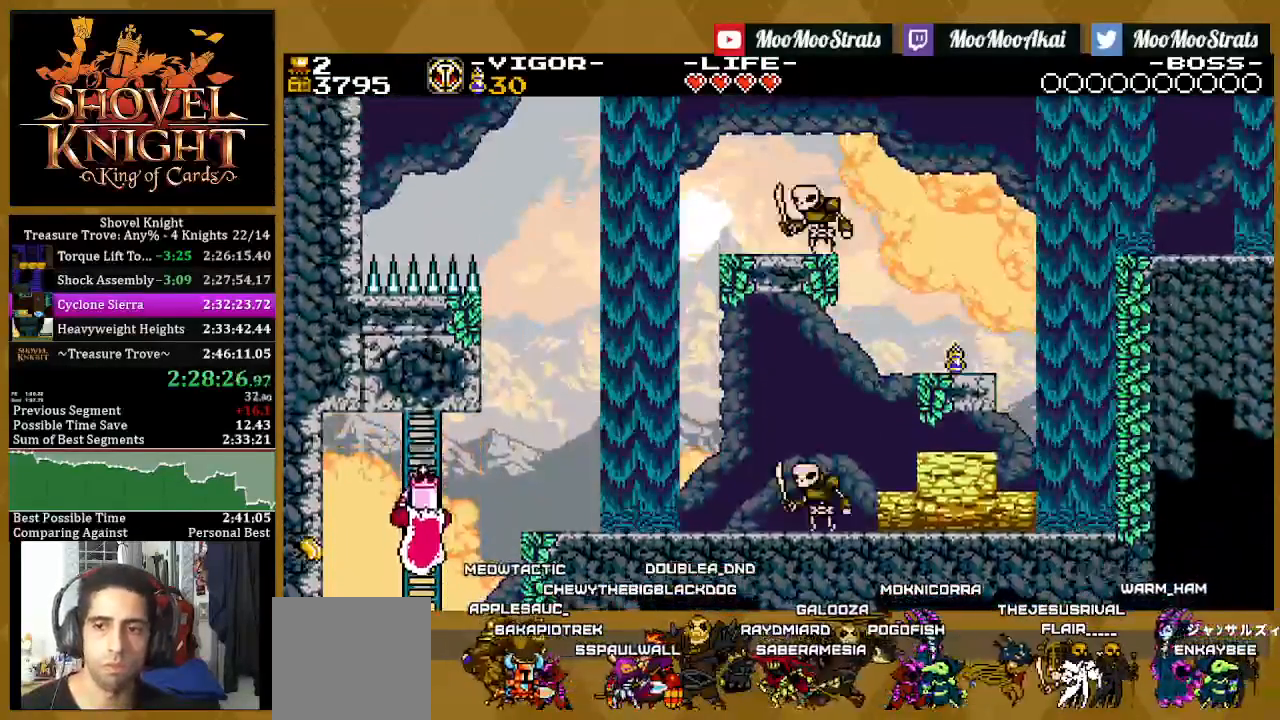
{"buttons": ["SQUARE", "DPAD_RIGHT"], "left_stick": "center", "right_stick": "center", "events": [[83, "DPAD_RIGHT", "down"], [100, "DPAD_UP", "up"], [133, "SQUARE", "down"]]}
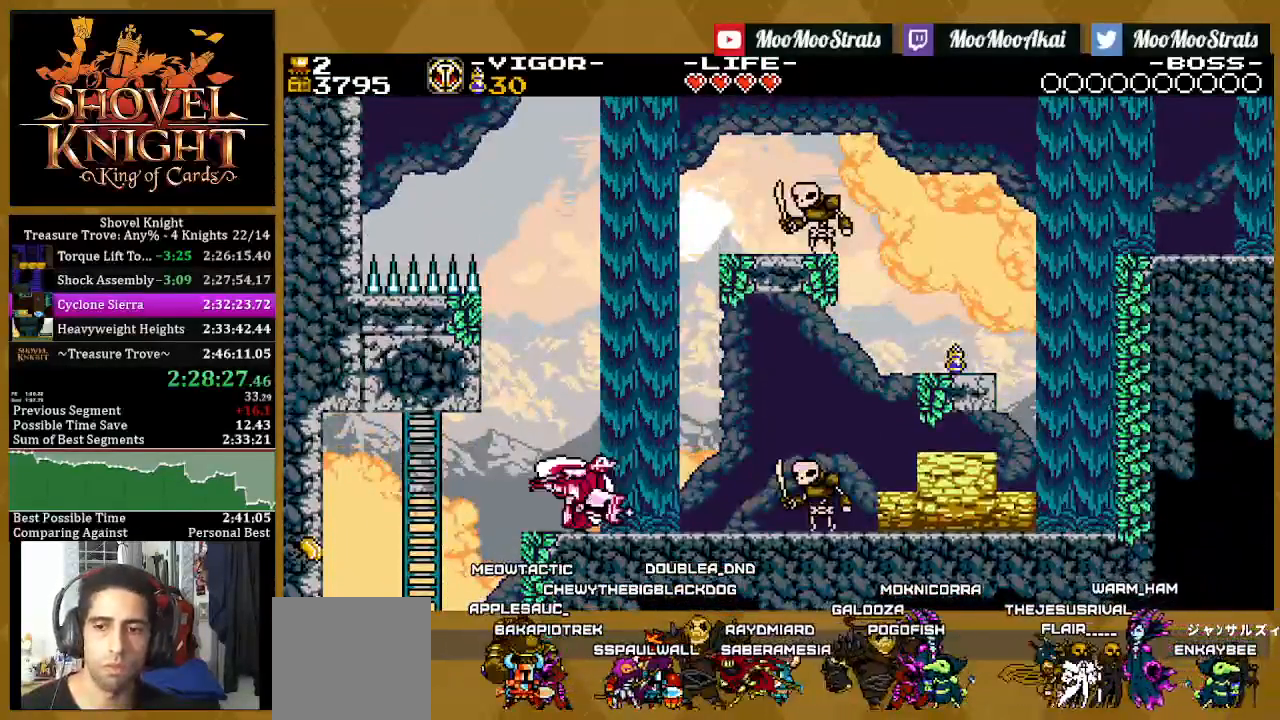
{"buttons": ["SQUARE", "DPAD_RIGHT"], "left_stick": "center", "right_stick": "center", "events": [[117, "CROSS", "down"], [117, "DPAD_RIGHT", "up"], [333, "DPAD_RIGHT", "down"], [483, "CROSS", "up"]]}